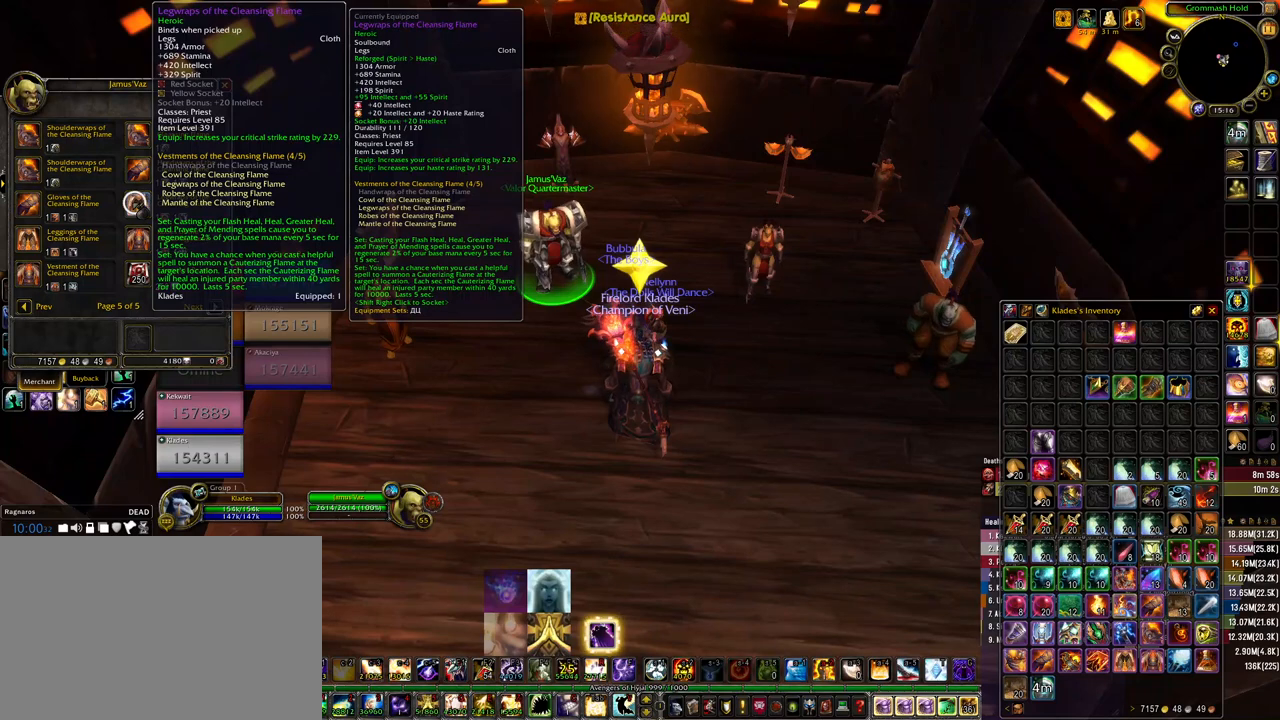
Gameplay with keyboard and mouse; each line is a JSON object with the keys and mouse buttons held at the frame after it. "events" lists presses ("down") and releases ("up") of "1", "2", "3", "4", "5", "a", "alt", "b", "c", "ctrl", "d", "e", "f", "g", "q", "r", "s", "shift", "space", "t", "tab", "tilde", "v", "w", "x", "z", "mouse_left", "mouse_wheel", "mouse_right", "mouse_mb4" and "mouse_mb5" between this image and that frame as [ms after this image, input, new state], when the widget could be followed in between. "mouse_left", "mouse_wheel", "mouse_right", "mouse_mb4", "mouse_mb5" = the "left", "wheel", "right", "mb4", "mb5" buttons of the "mouse" list. No other keys are recorded. "wheel" means that the mouse wheel is clicked or scrolled. Mouse movement is not recorded.
{"keys": [], "mouse": [], "events": []}
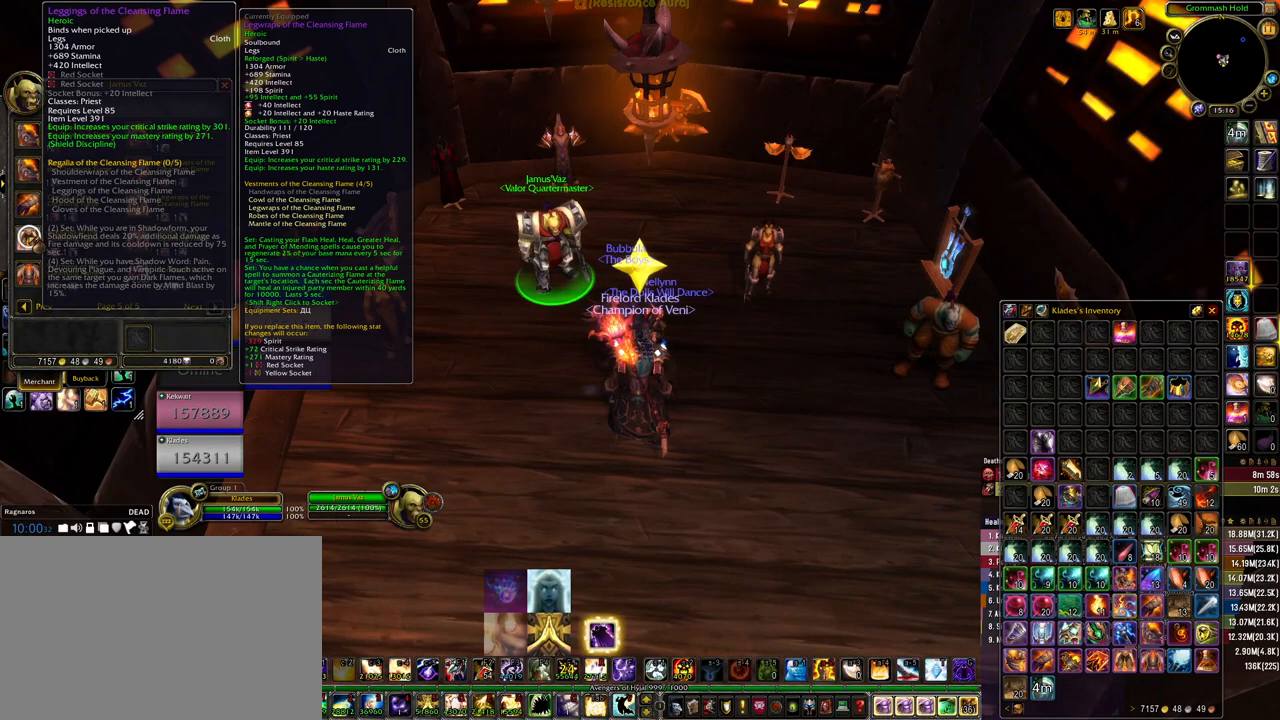
{"keys": [], "mouse": [], "events": []}
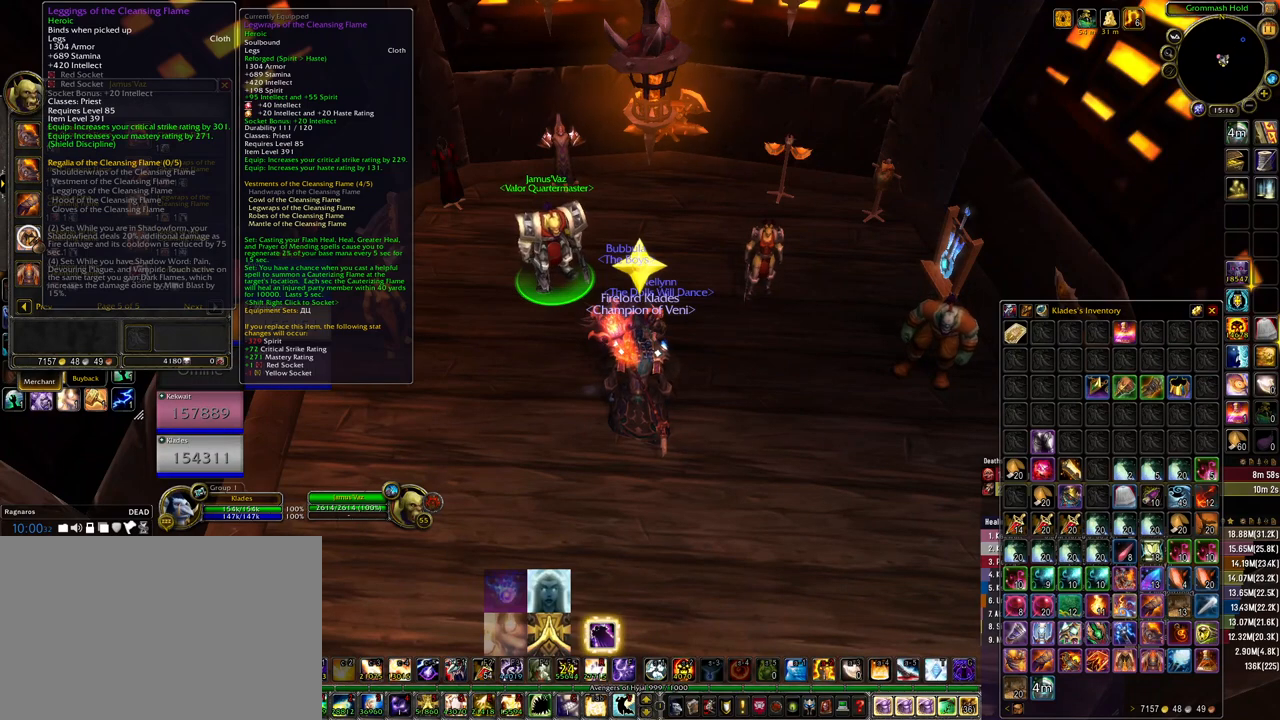
{"keys": [], "mouse": [], "events": [[433, "mouse_right", "down"], [500, "mouse_right", "up"]]}
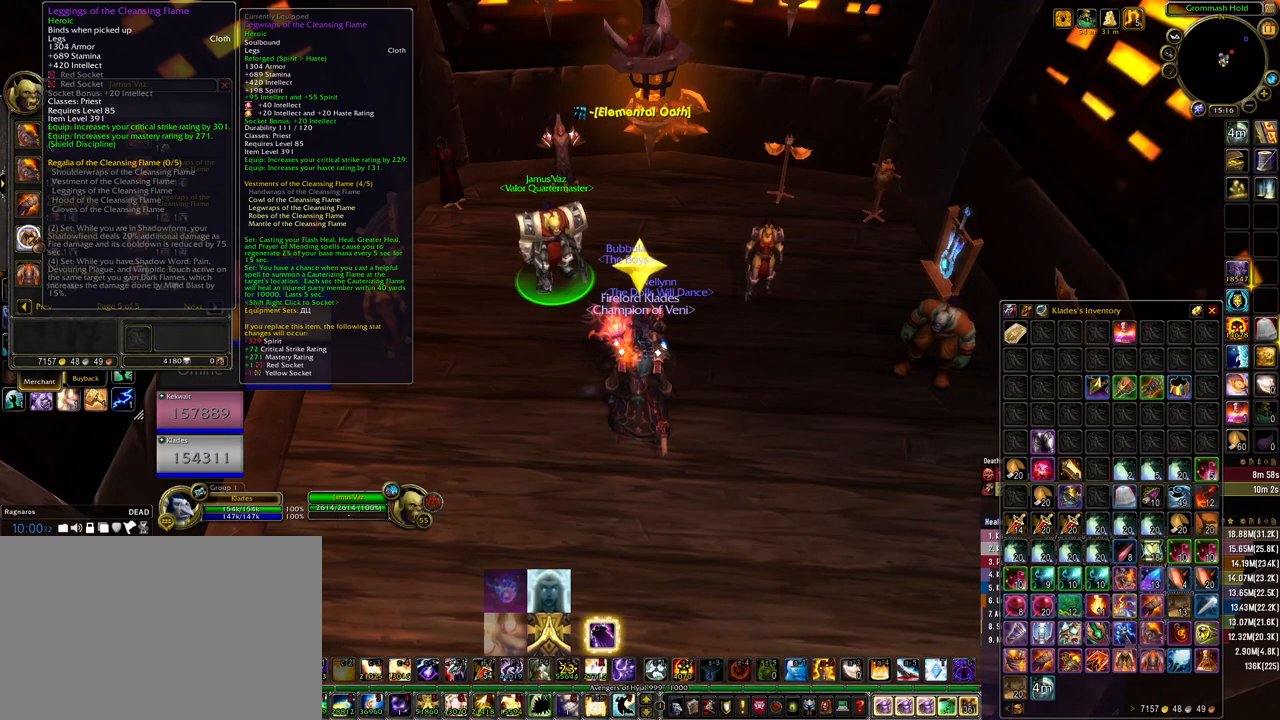
{"keys": [], "mouse": [], "events": []}
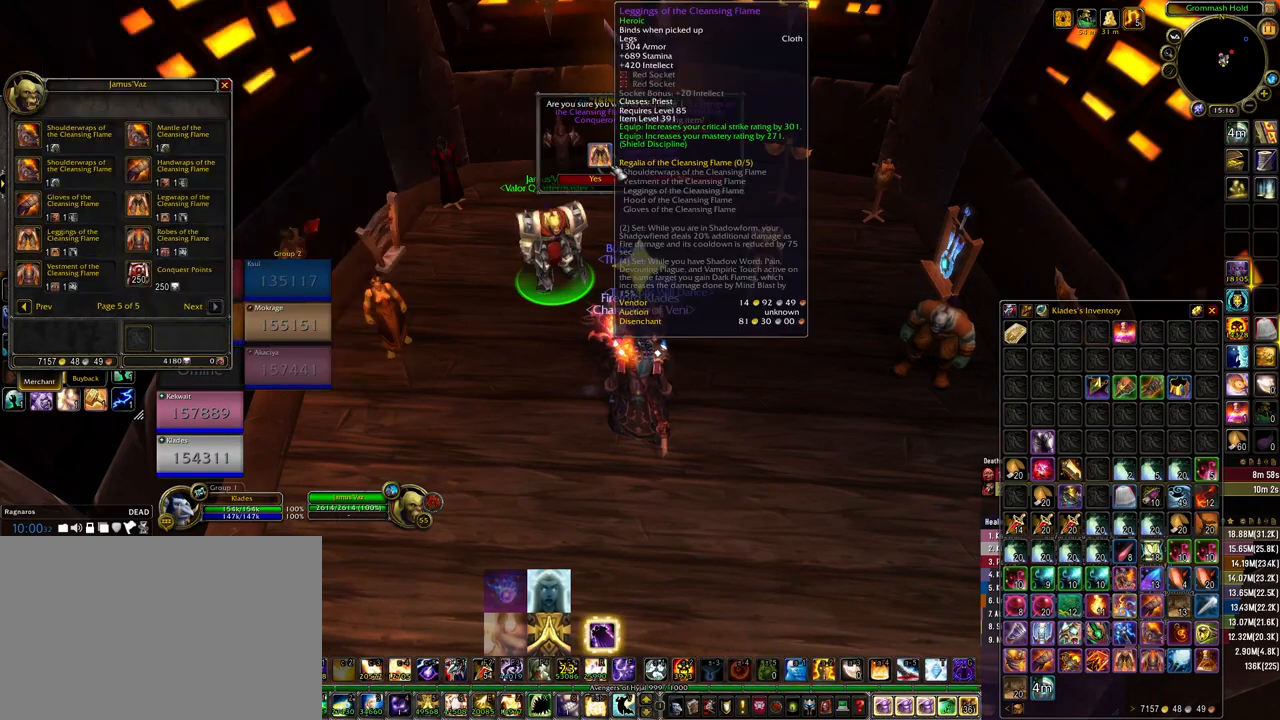
{"keys": [], "mouse": [], "events": []}
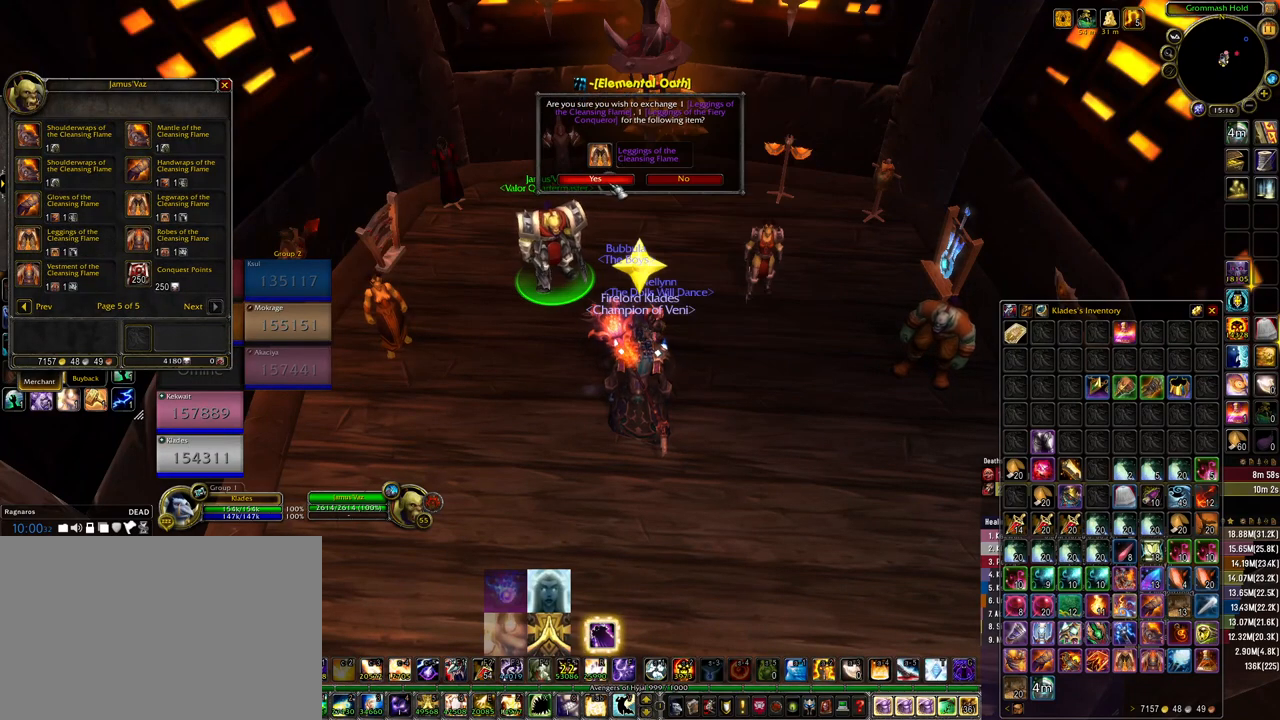
{"keys": [], "mouse": [], "events": [[67, "mouse_left", "down"], [133, "mouse_left", "up"]]}
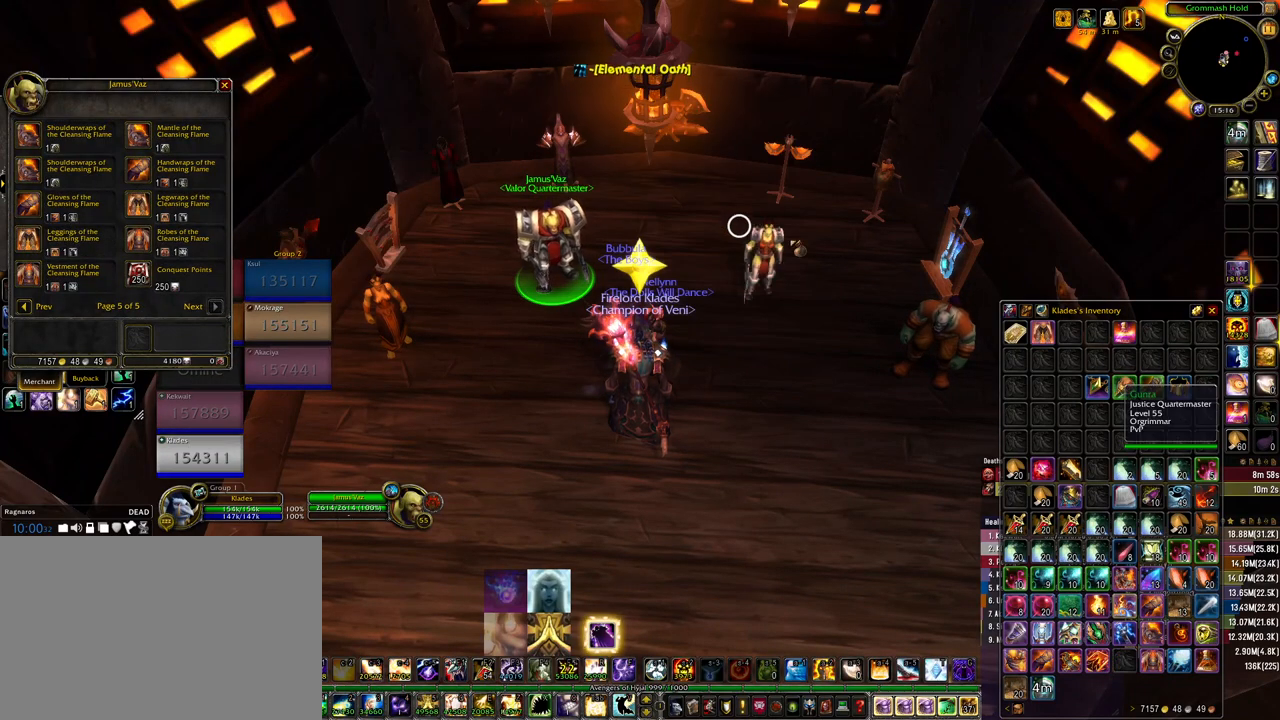
{"keys": [], "mouse": [], "events": []}
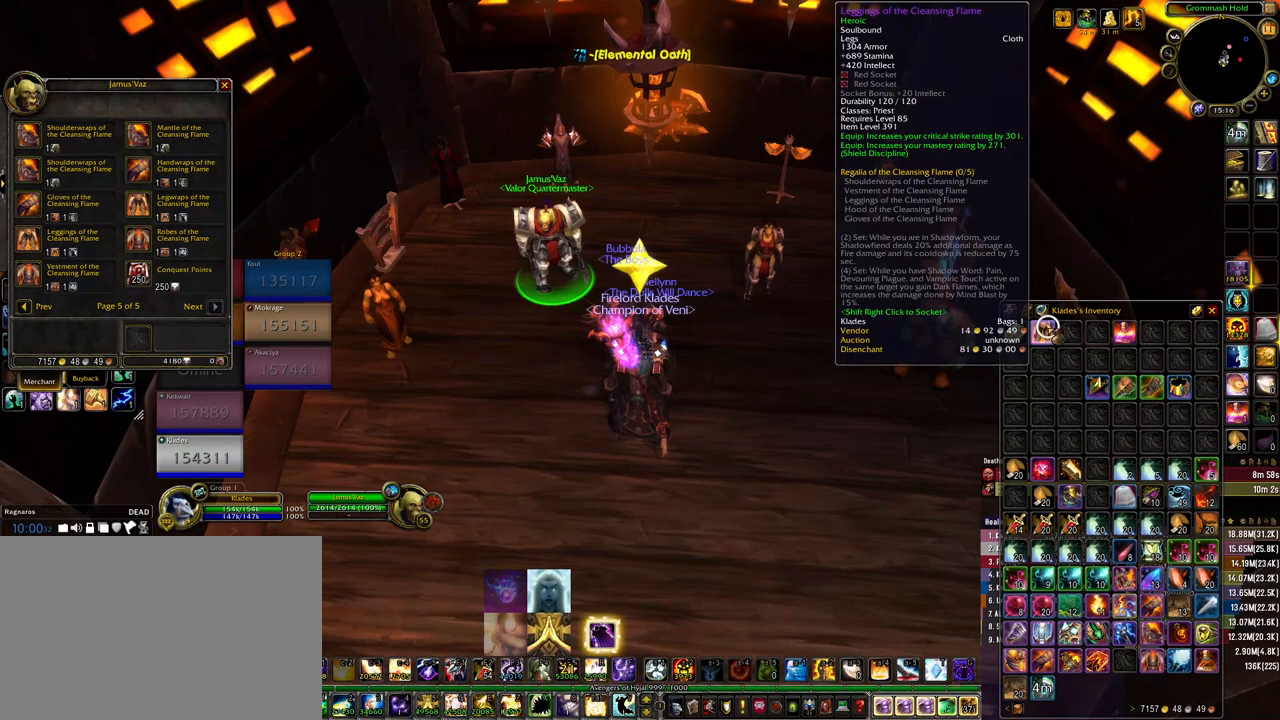
{"keys": [], "mouse": [], "events": [[100, "mouse_left", "down"], [167, "mouse_left", "up"]]}
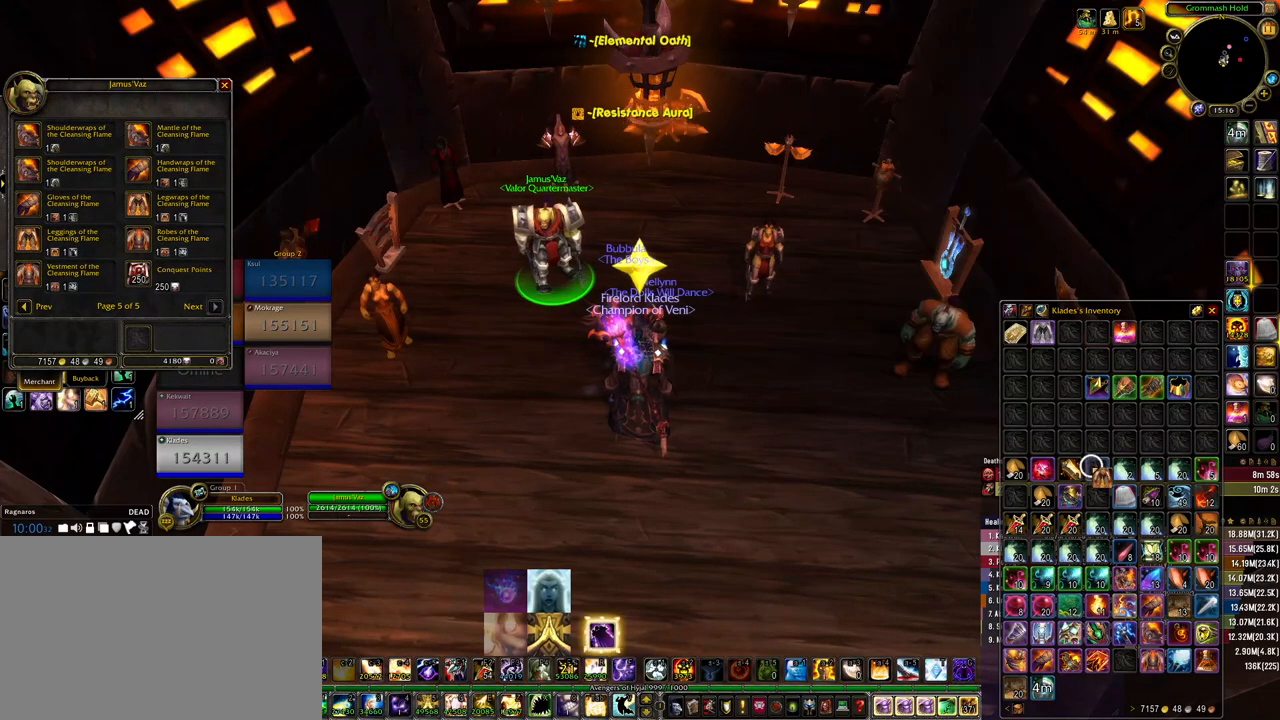
{"keys": [], "mouse": [], "events": [[200, "mouse_left", "down"], [267, "mouse_left", "up"]]}
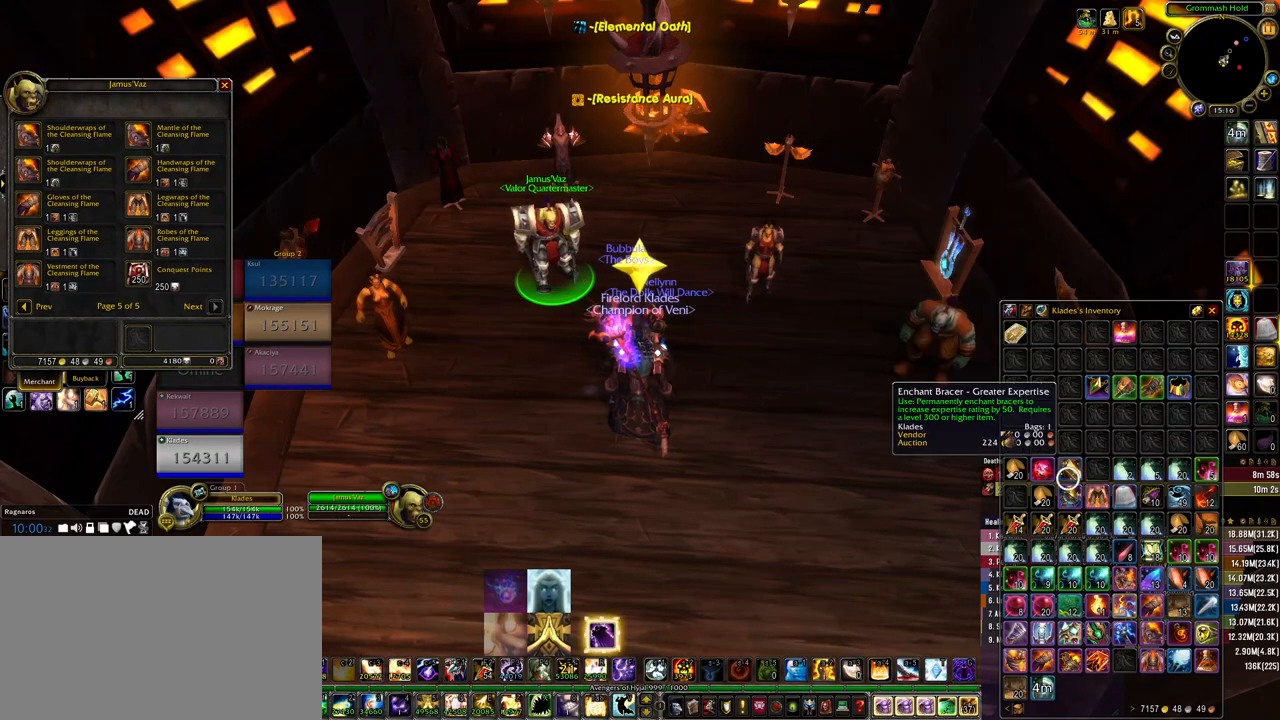
{"keys": ["a", "w"], "mouse": ["right"], "events": [[167, "mouse_right", "down"], [267, "a", "down"], [400, "w", "down"]]}
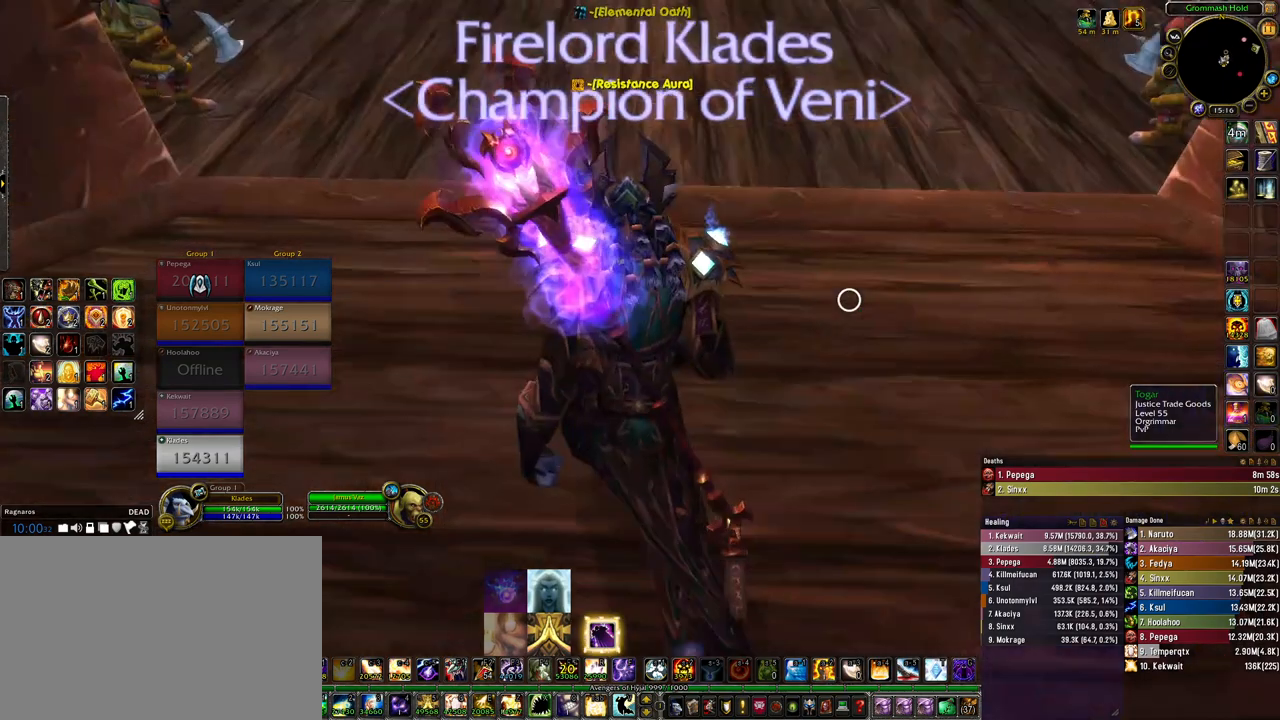
{"keys": [], "mouse": [], "events": [[67, "a", "up"], [300, "mouse_right", "up"], [333, "w", "up"]]}
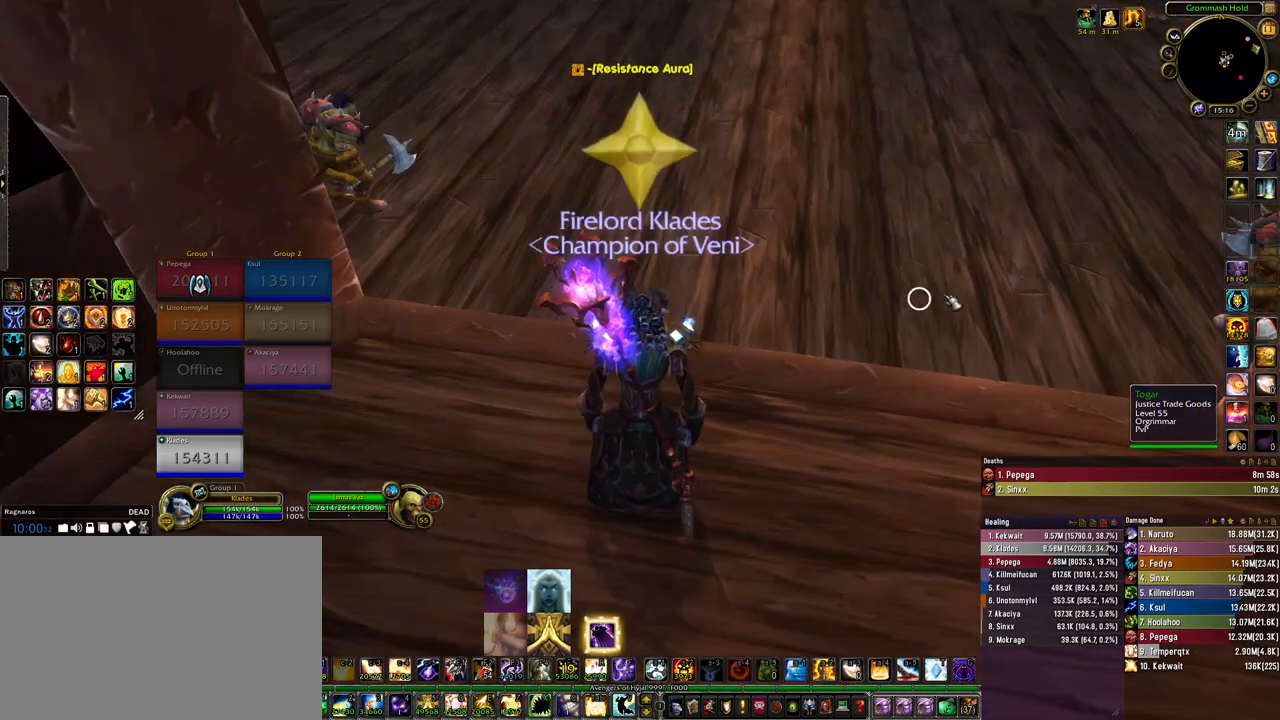
{"keys": [], "mouse": [], "events": [[133, "d", "down"], [133, "w", "down"], [300, "d", "up"], [300, "w", "up"]]}
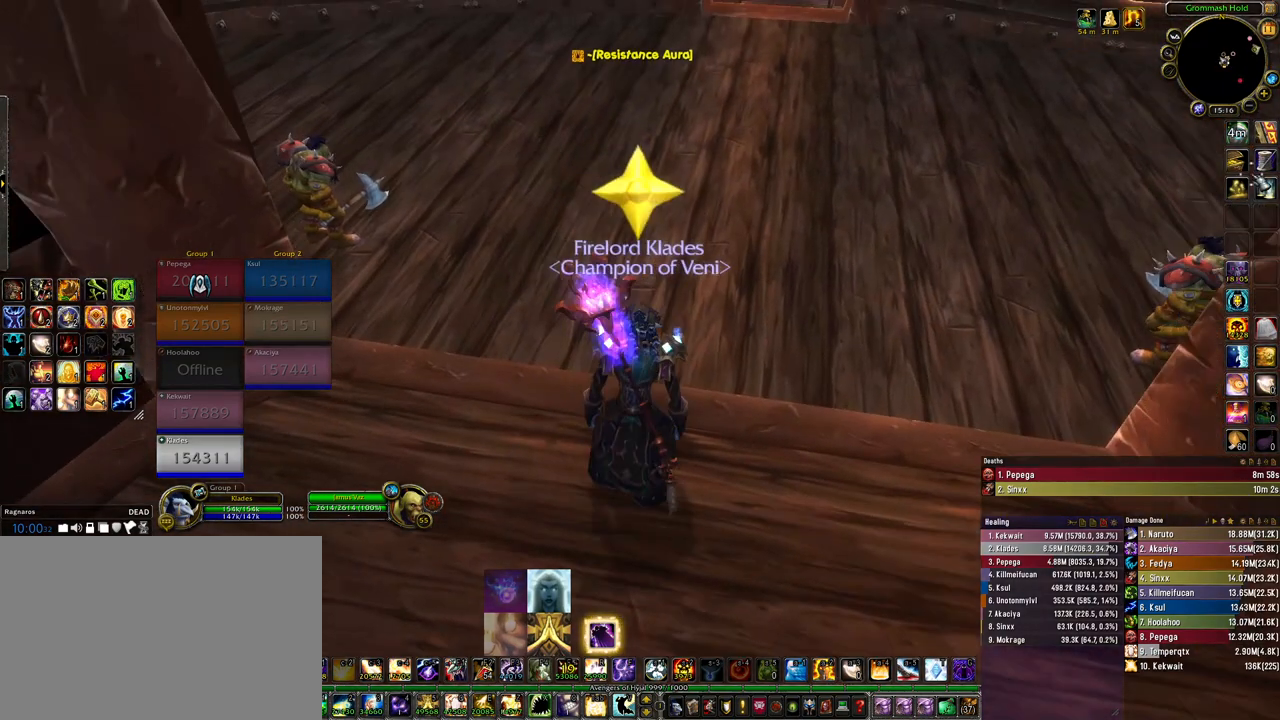
{"keys": [], "mouse": [], "events": [[67, "d", "down"], [133, "w", "down"], [233, "d", "up"], [233, "w", "up"]]}
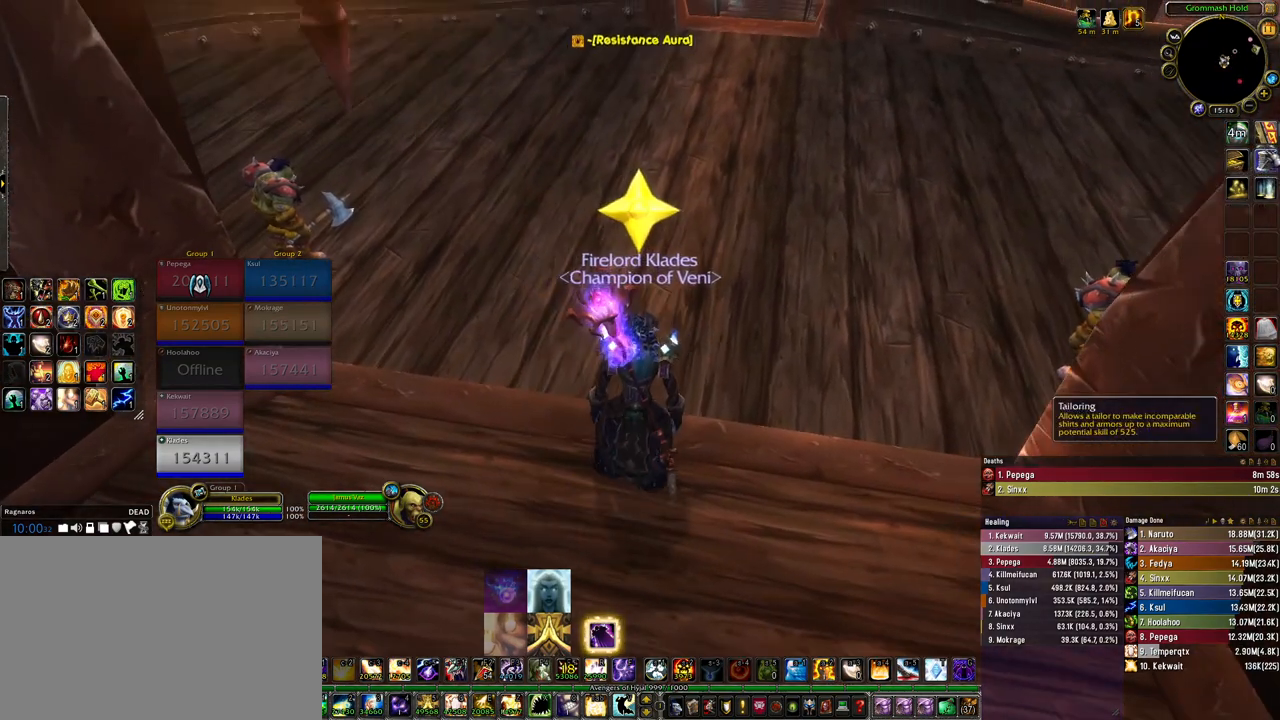
{"keys": [], "mouse": [], "events": [[200, "mouse_left", "down"], [300, "mouse_left", "up"]]}
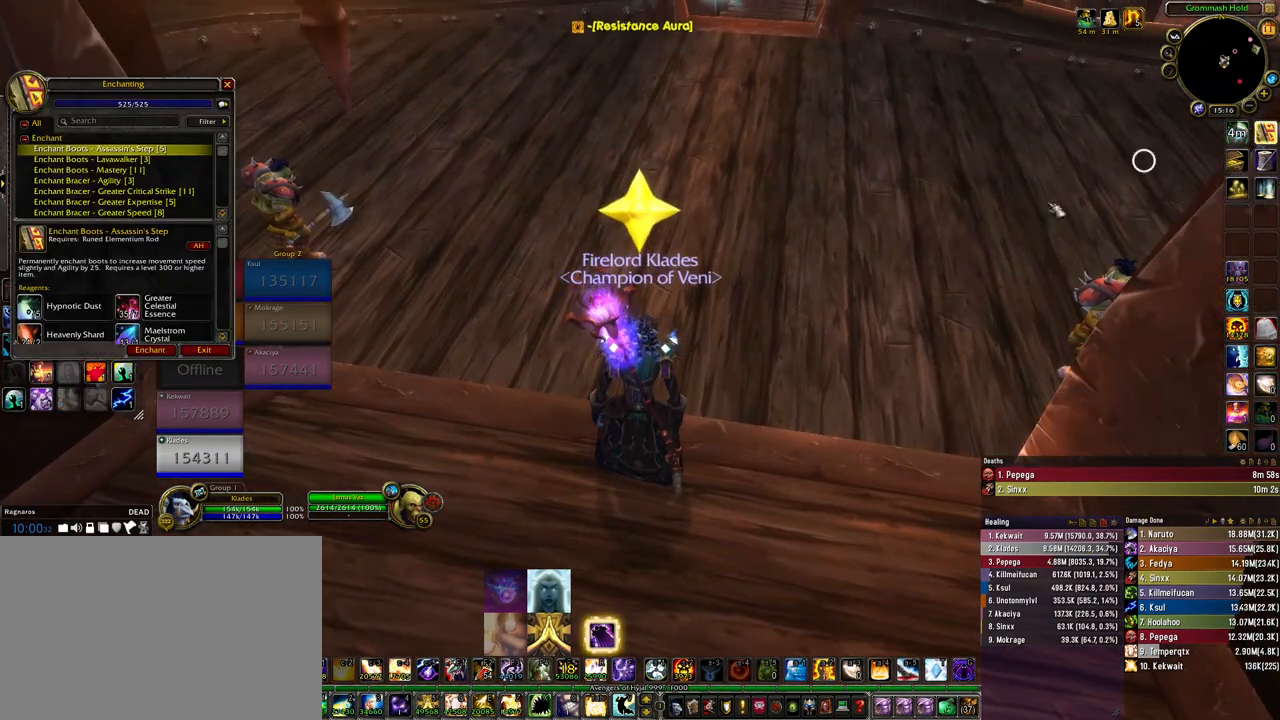
{"keys": [], "mouse": ["mb4"], "events": [[67, "mouse_mb4", "down"]]}
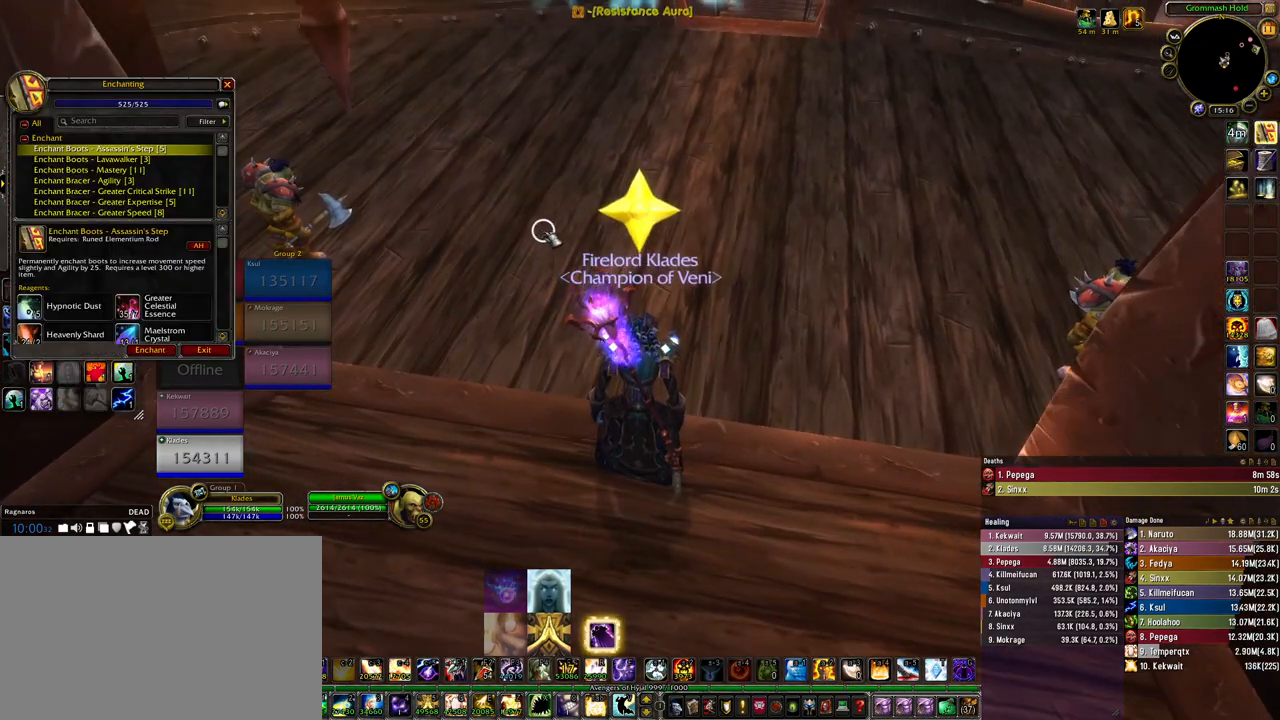
{"keys": [], "mouse": ["mb4"], "events": [[200, "mouse_mb4", "up"], [333, "mouse_mb4", "down"]]}
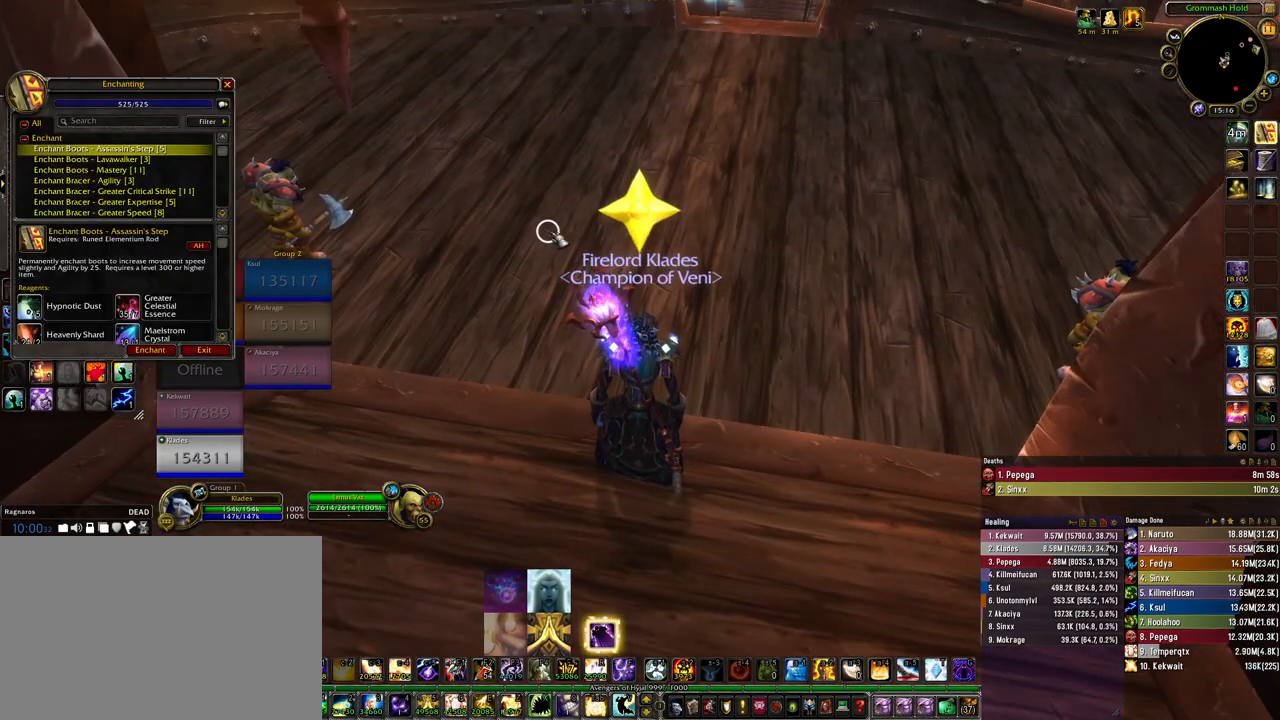
{"keys": [], "mouse": [], "events": [[467, "mouse_mb4", "up"]]}
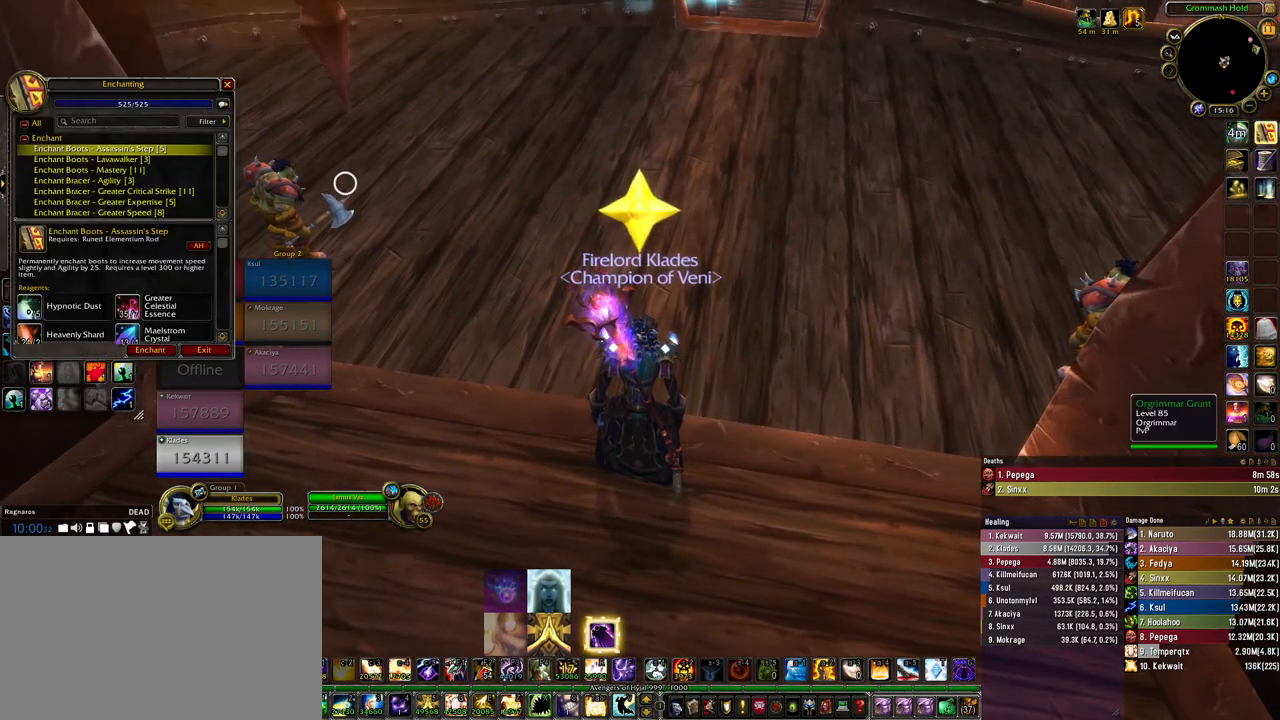
{"keys": [], "mouse": ["left"], "events": [[500, "mouse_left", "down"]]}
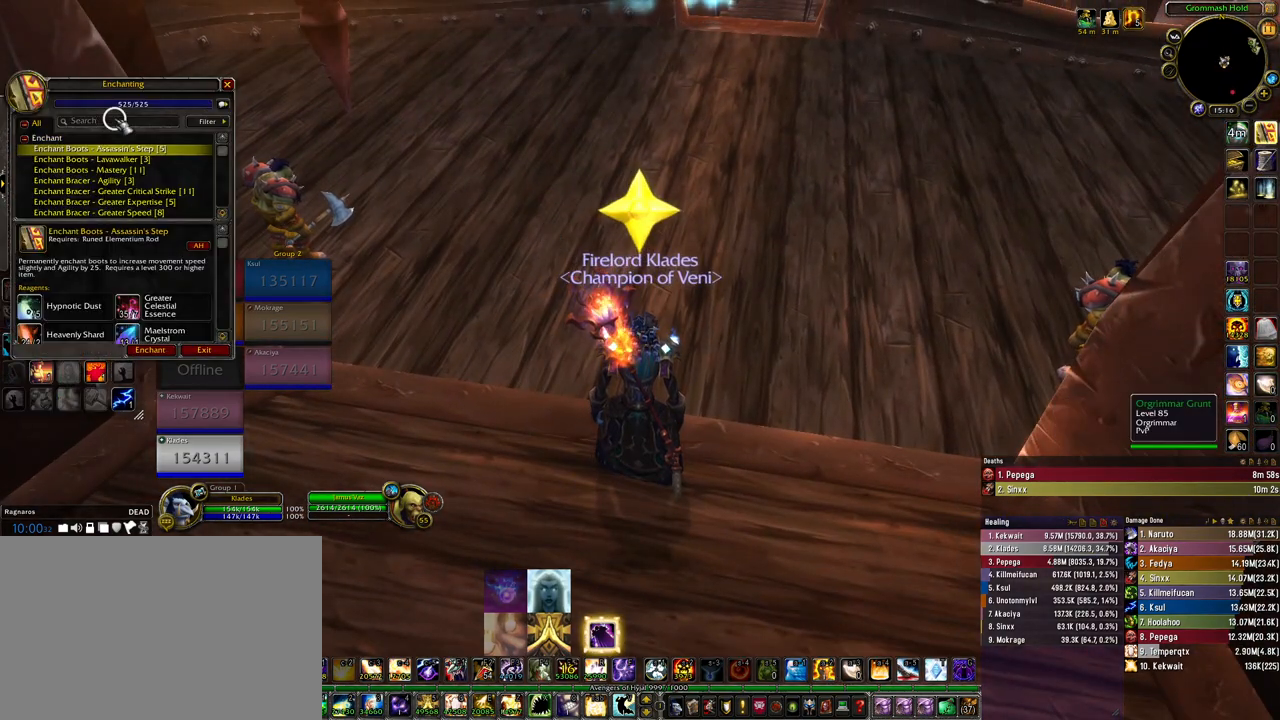
{"keys": [], "mouse": [], "events": [[100, "mouse_left", "up"], [267, "s", "down"], [400, "s", "up"]]}
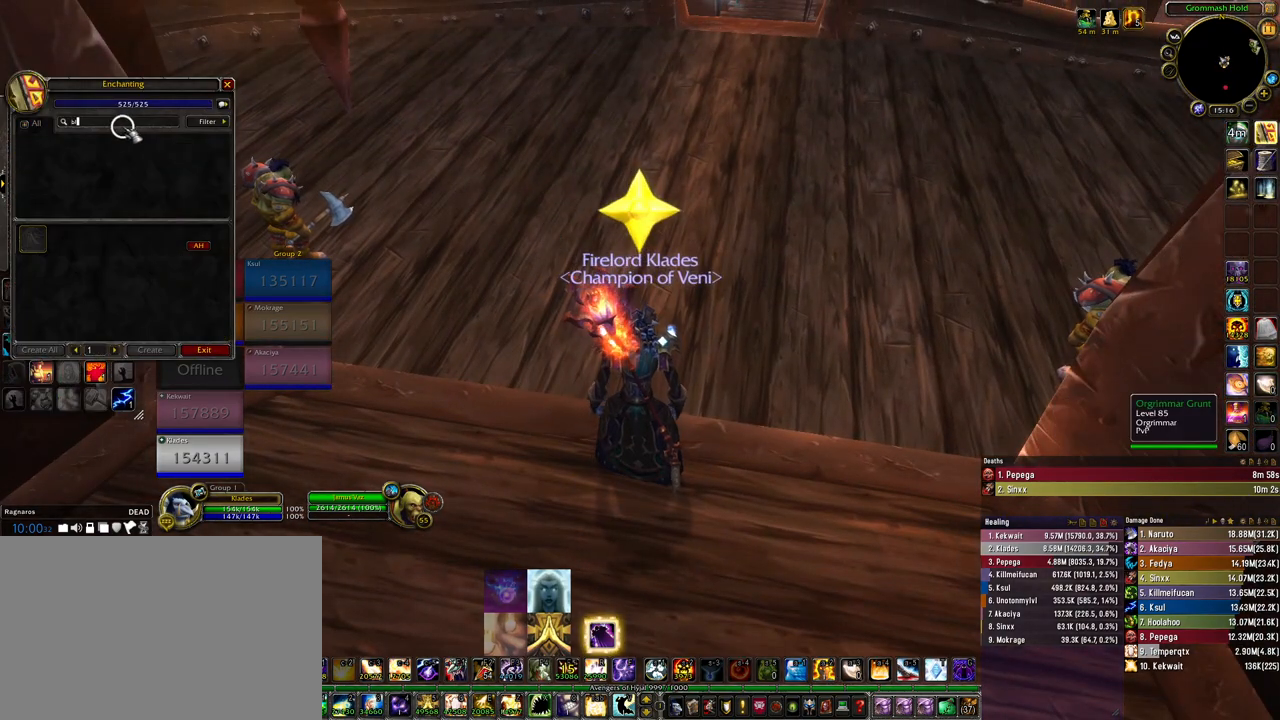
{"keys": [], "mouse": [], "events": []}
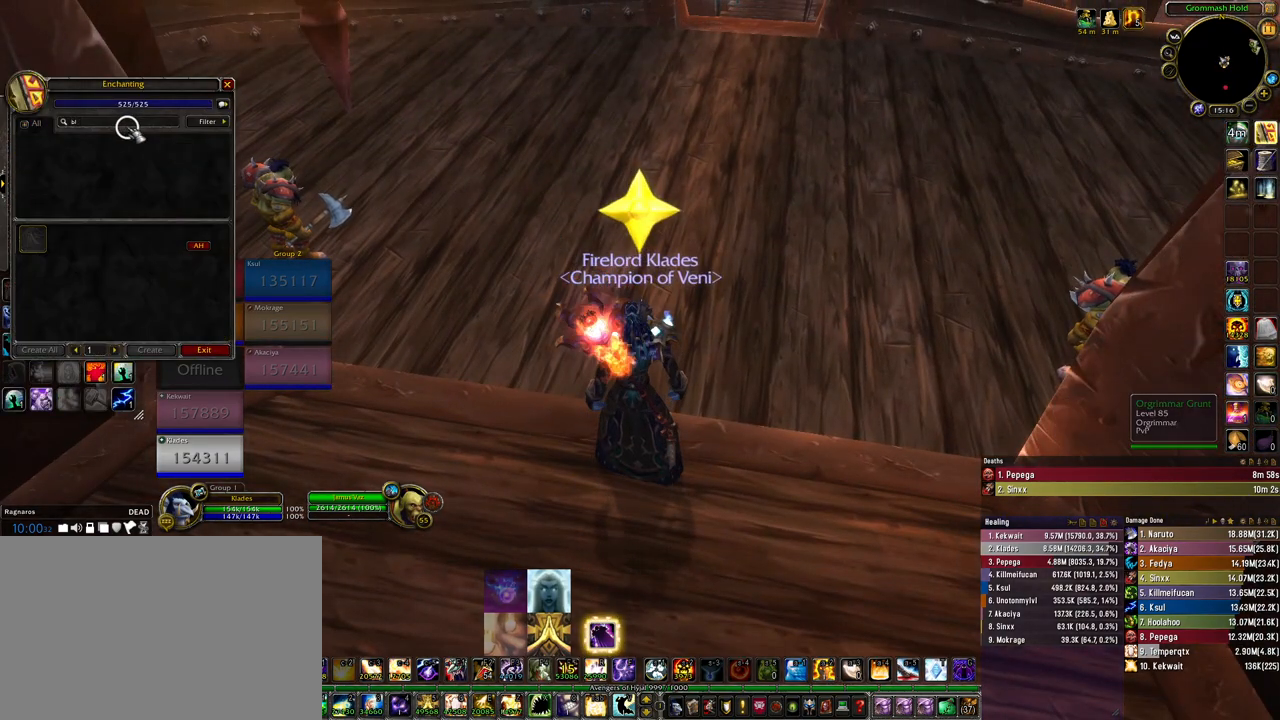
{"keys": ["s"], "mouse": [], "events": [[133, "shift", "down"], [200, "alt", "down"], [233, "shift", "up"], [267, "alt", "up"], [333, "alt", "down"], [333, "shift", "down"], [400, "alt", "up"], [400, "shift", "up"], [500, "s", "down"]]}
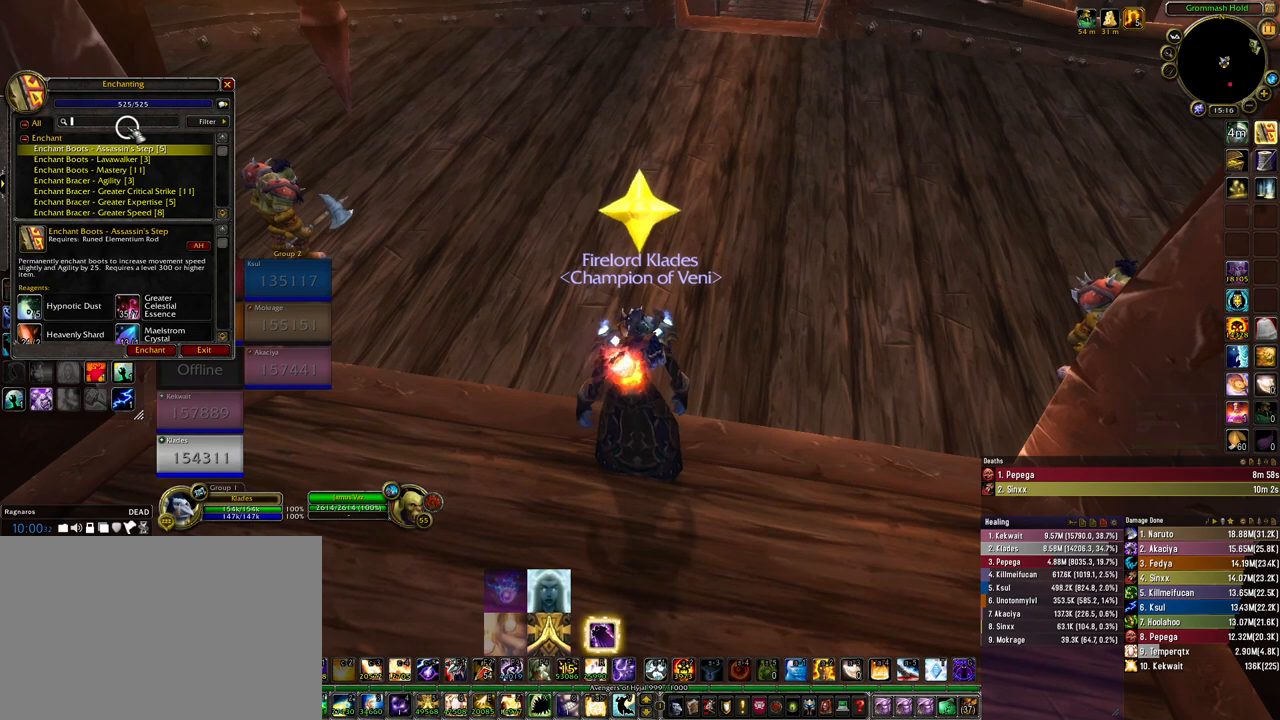
{"keys": ["t"], "mouse": [], "events": [[100, "s", "up"], [233, "t", "down"], [367, "a", "down"], [367, "t", "up"], [467, "t", "down"], [500, "a", "up"]]}
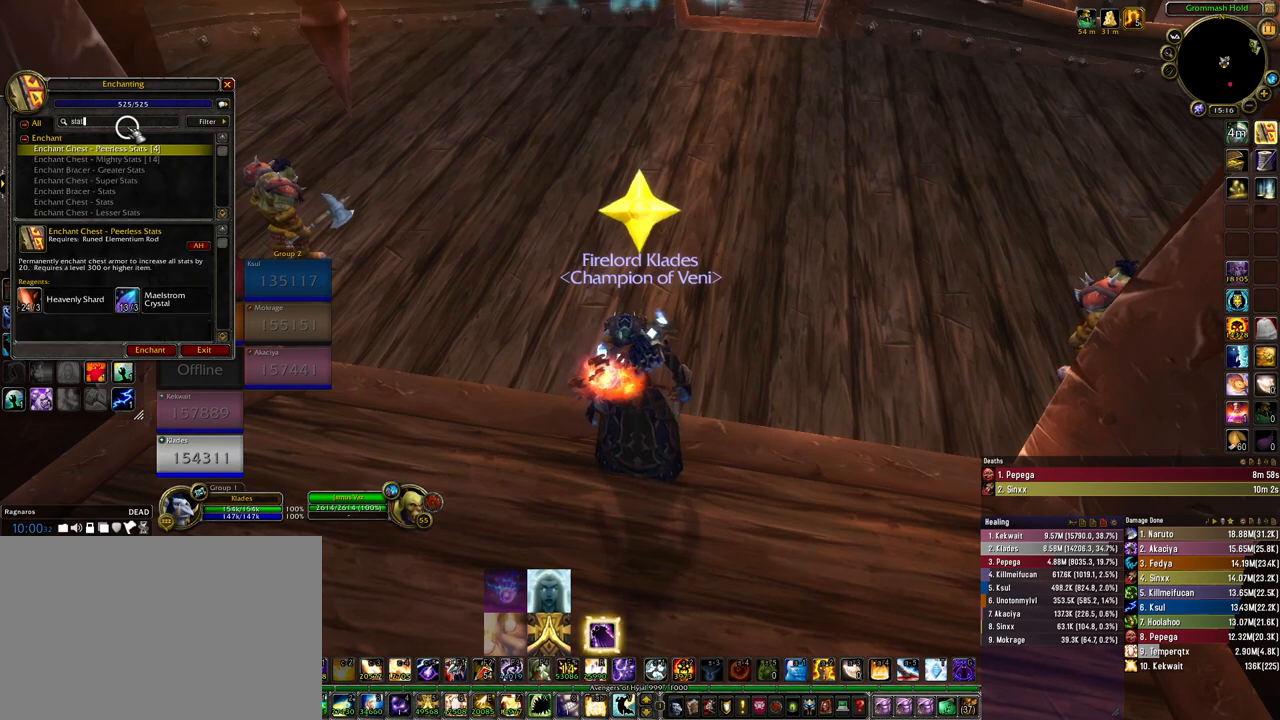
{"keys": [], "mouse": [], "events": [[67, "t", "up"]]}
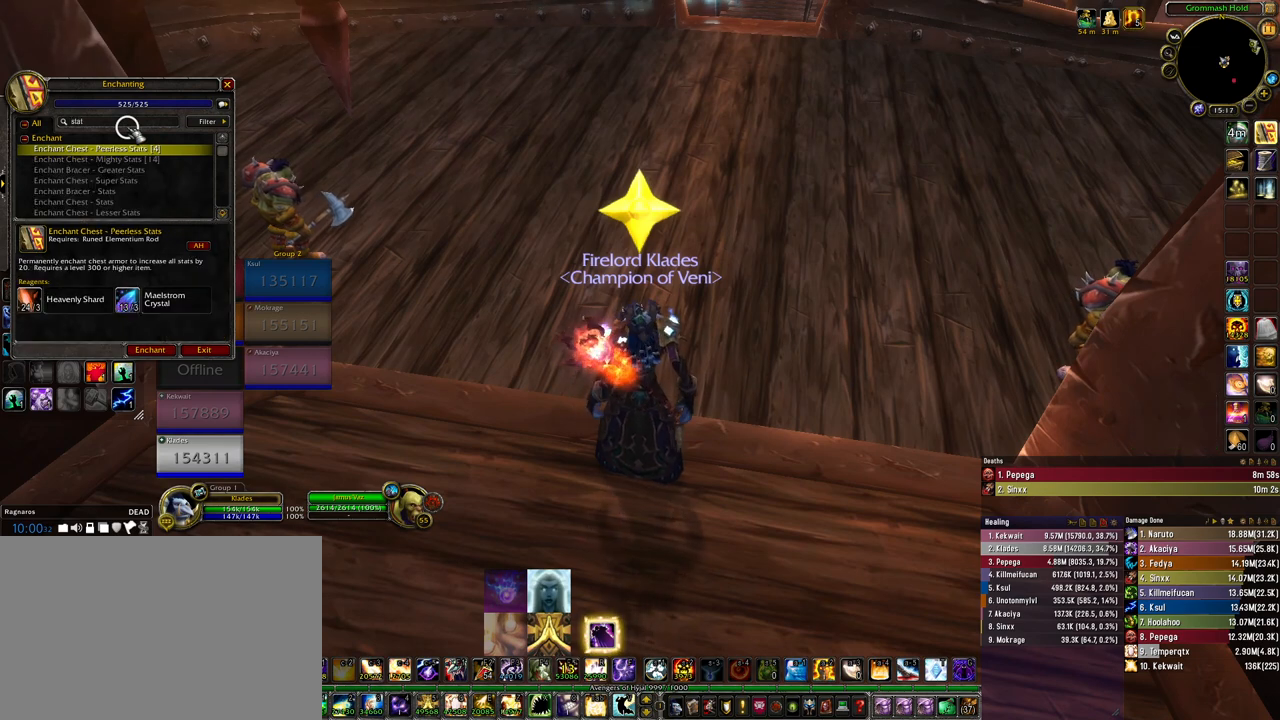
{"keys": [], "mouse": [], "events": []}
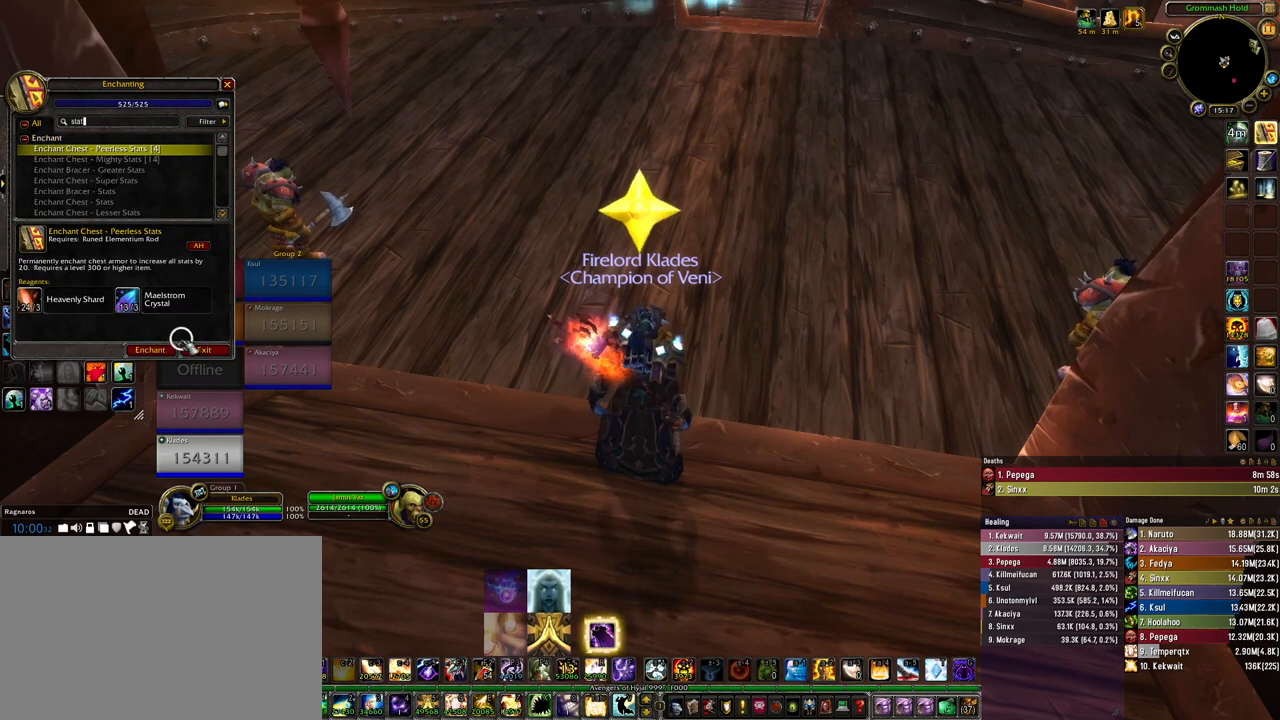
{"keys": [], "mouse": [], "events": [[200, "mouse_left", "down"], [300, "mouse_left", "up"]]}
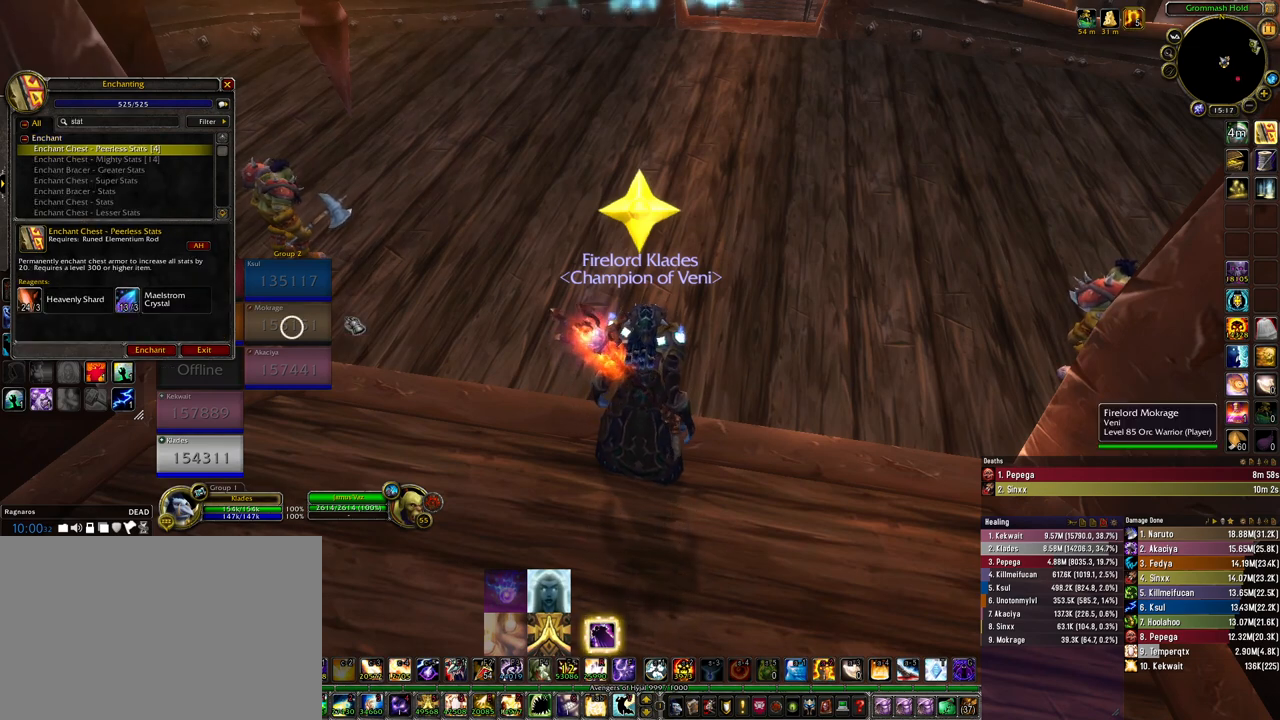
{"keys": [], "mouse": ["left"], "events": [[267, "mouse_left", "down"]]}
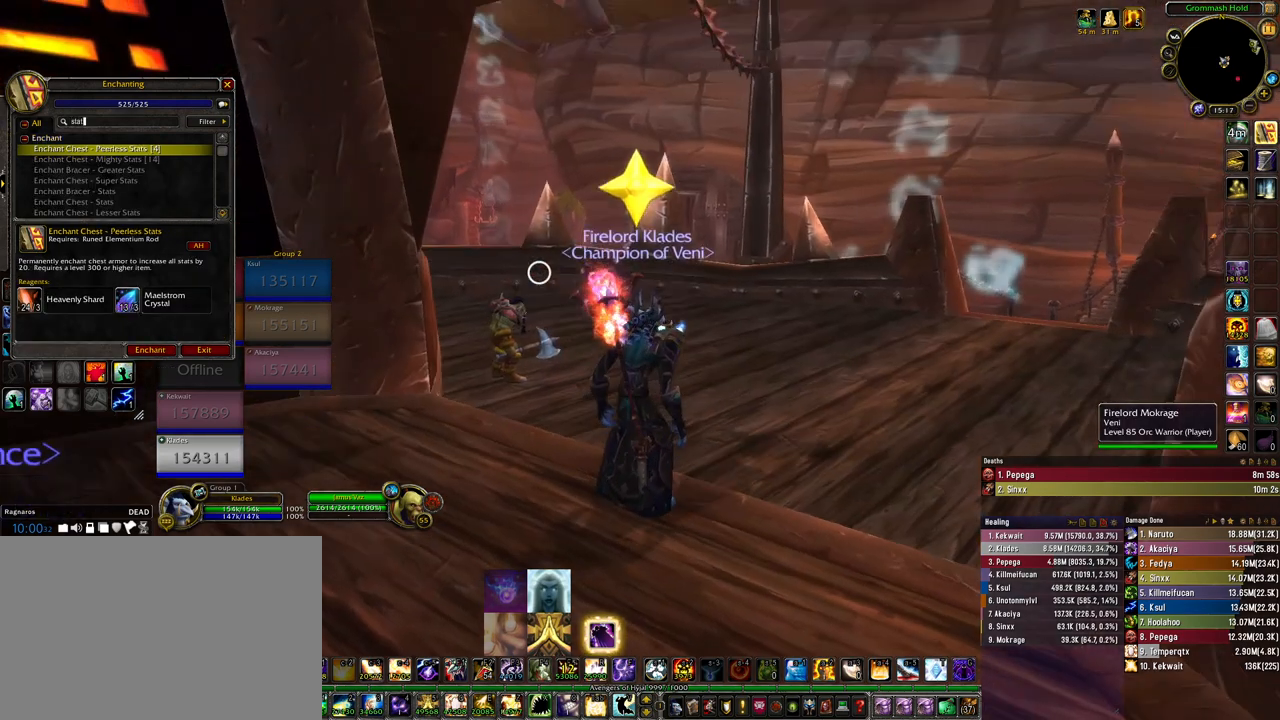
{"keys": [], "mouse": ["left"], "events": []}
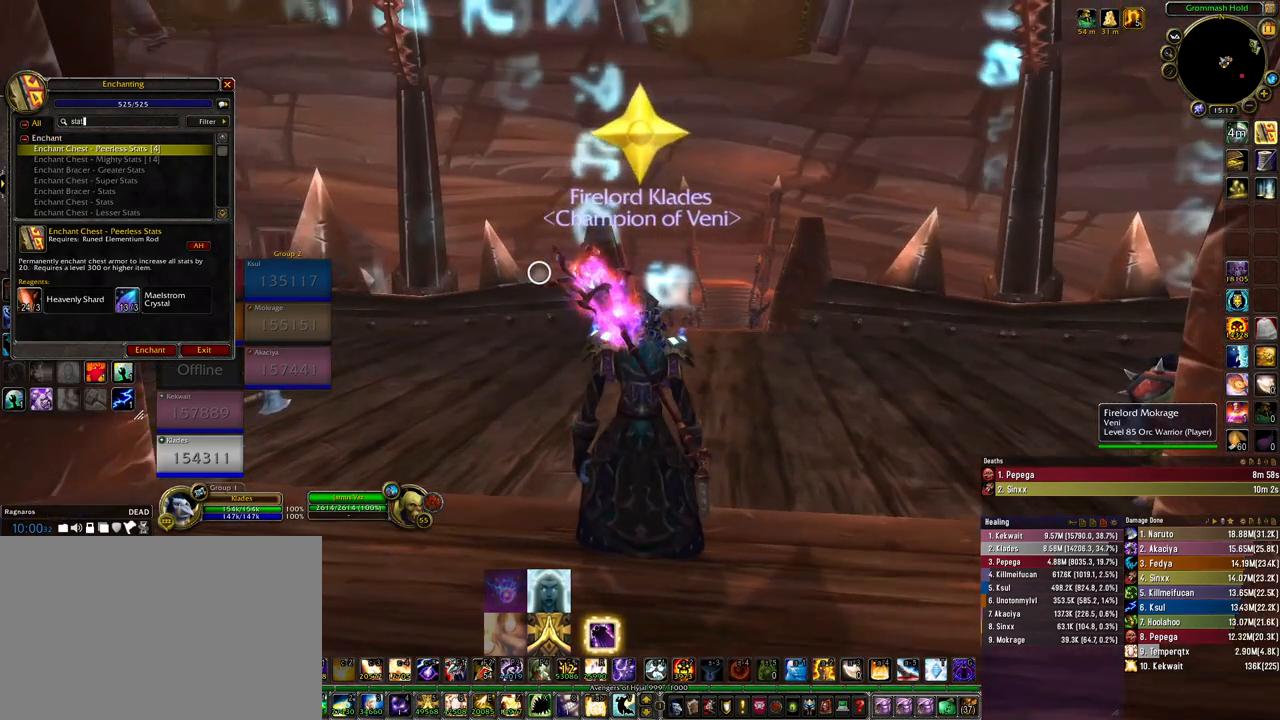
{"keys": [], "mouse": ["left"], "events": []}
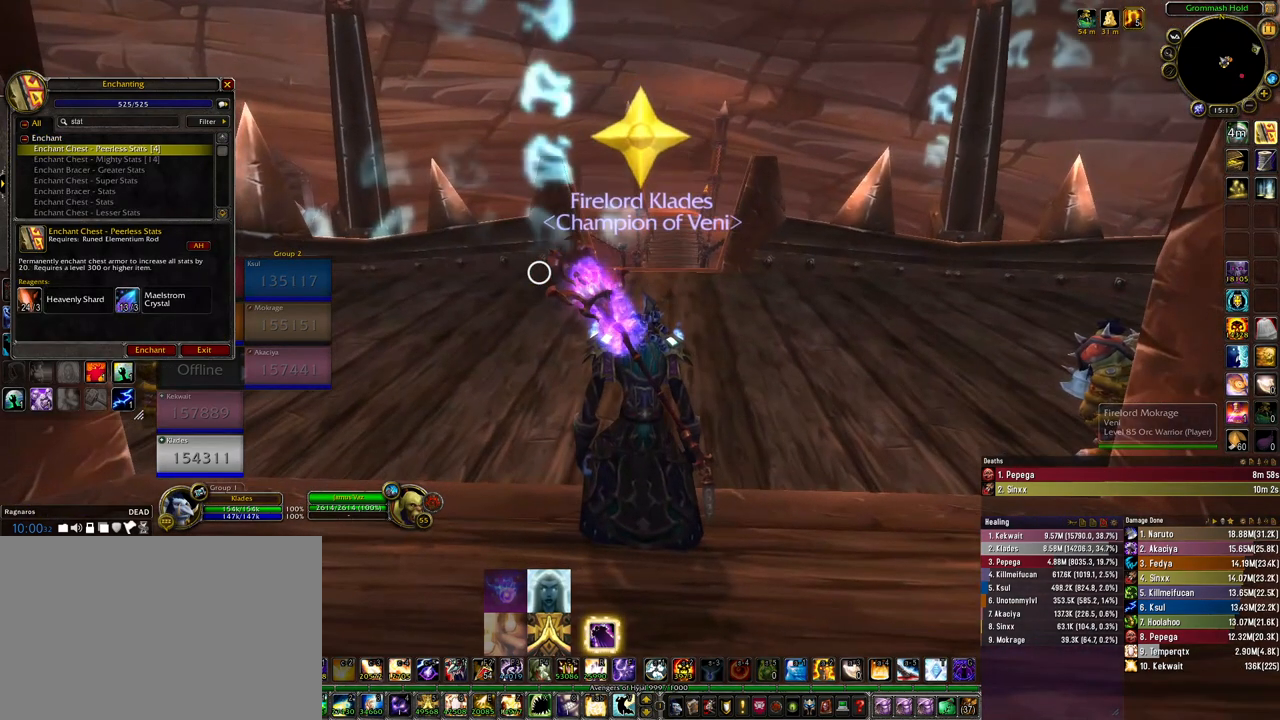
{"keys": [], "mouse": ["left"], "events": []}
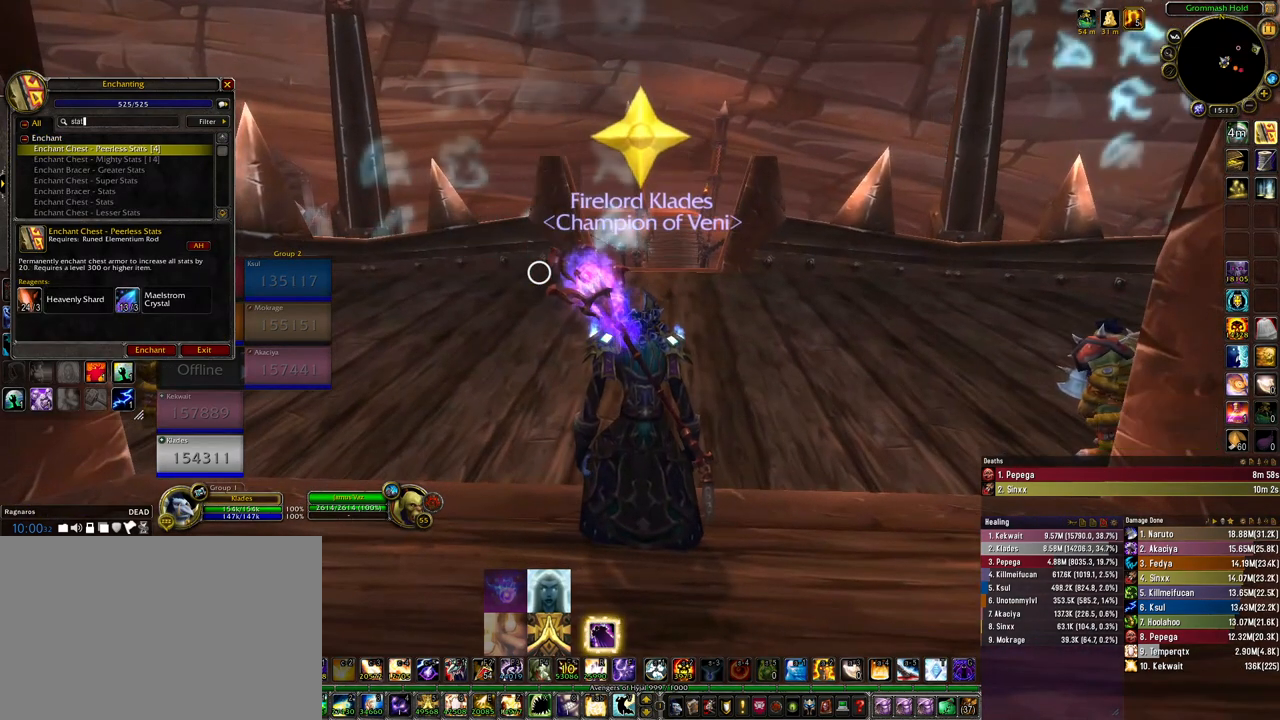
{"keys": [], "mouse": ["left"], "events": []}
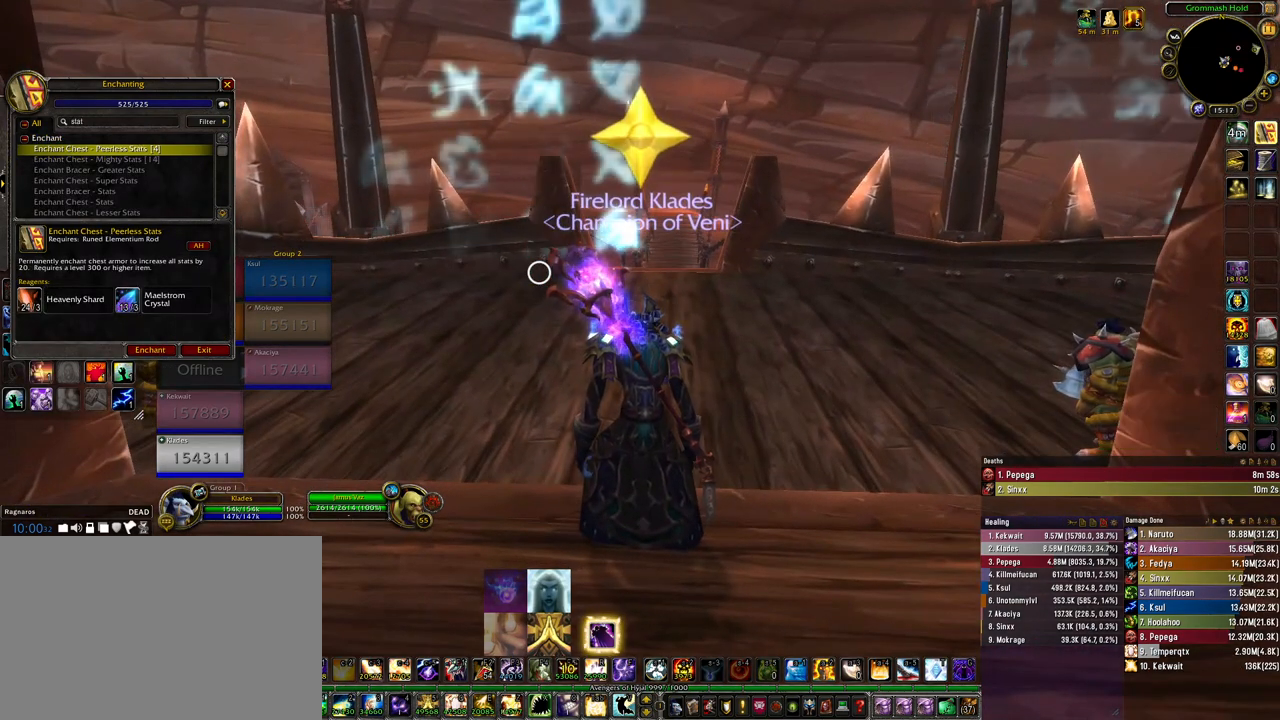
{"keys": [], "mouse": [], "events": [[467, "mouse_left", "up"]]}